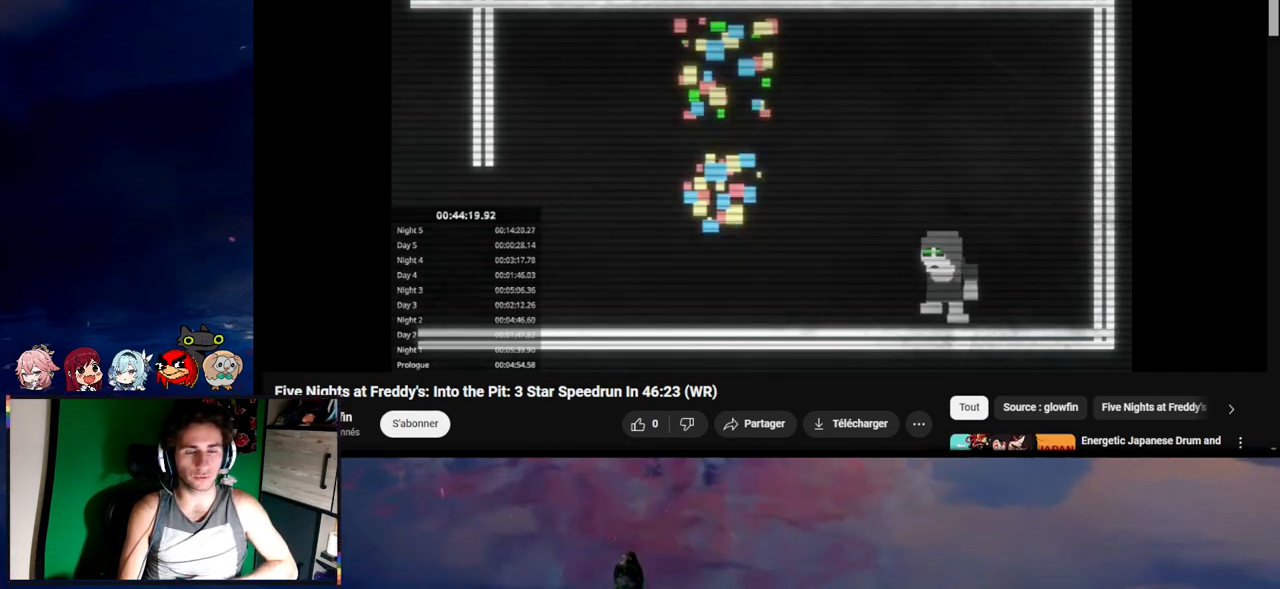
Gameplay with keyboard and mouse; each line is a JSON object with the keys and mouse buttons held at the frame after it. "events" lists presses ("down") and releases ("up") of "1", "2", "3", "4", "5", "a", "alt", "c", "caps_lock", "ctrl", "d", "e", "f", "g", "q", "r", "s", "shift", "space", "t", "tab", "v", "w", "x", "z", "mouse_left", "mouse_wheel" and "mouse_right" between this image and that frame as [ms after this image, input, new state], when the widget could be followed in between. "mouse_left", "mouse_wheel", "mouse_right" = the "left", "wheel", "right" buttons of the "mouse" list. No other keys are recorded. "wheel" means that the mouse wheel is clicked or scrolled. "mouse_move" is the direction in which the mouse moves at that frame (one of eight, or "still"), when it could be read.
{"keys": ["s"], "mouse": [], "mouse_move": "still", "events": []}
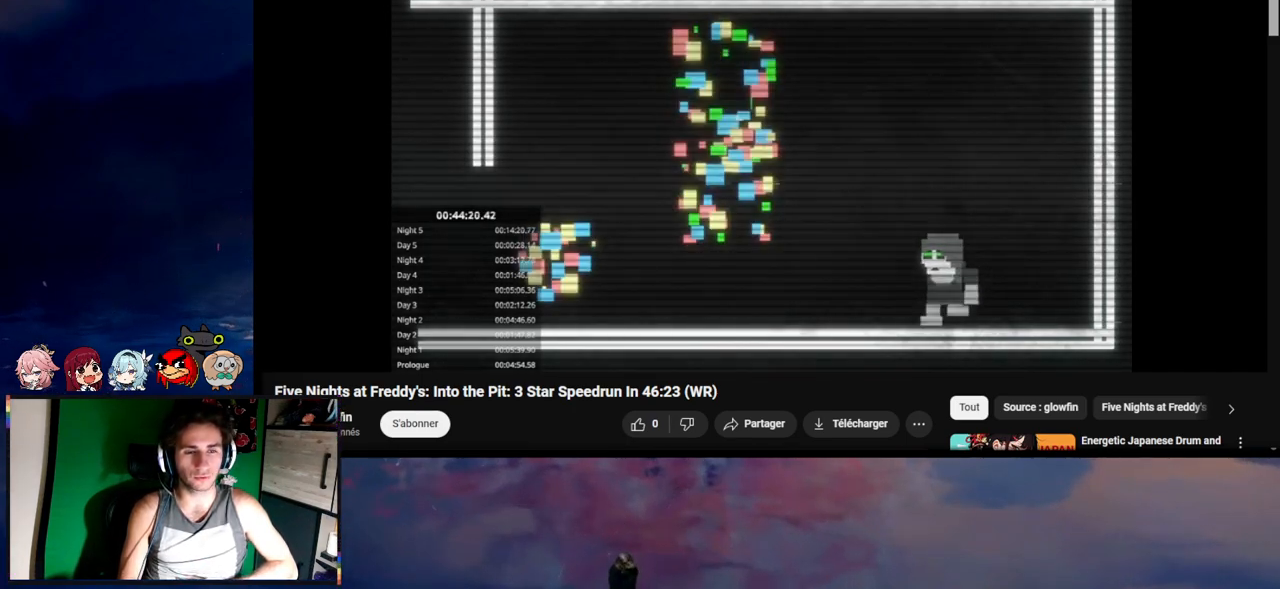
{"keys": ["s"], "mouse": [], "mouse_move": "still", "events": []}
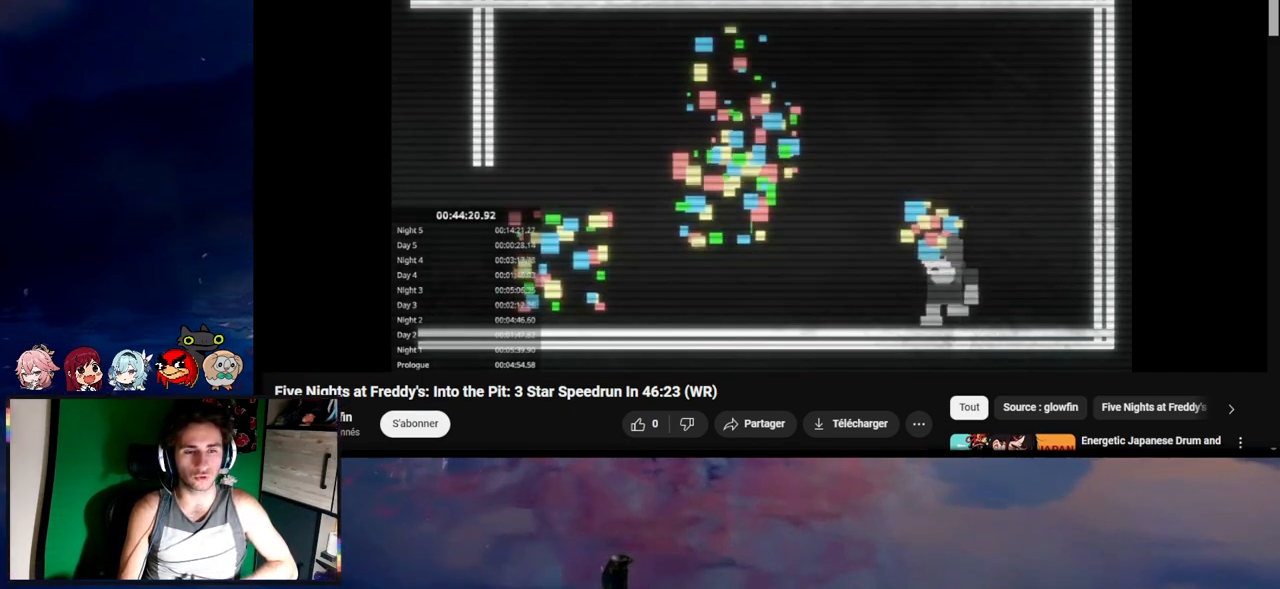
{"keys": ["s"], "mouse": [], "mouse_move": "still", "events": []}
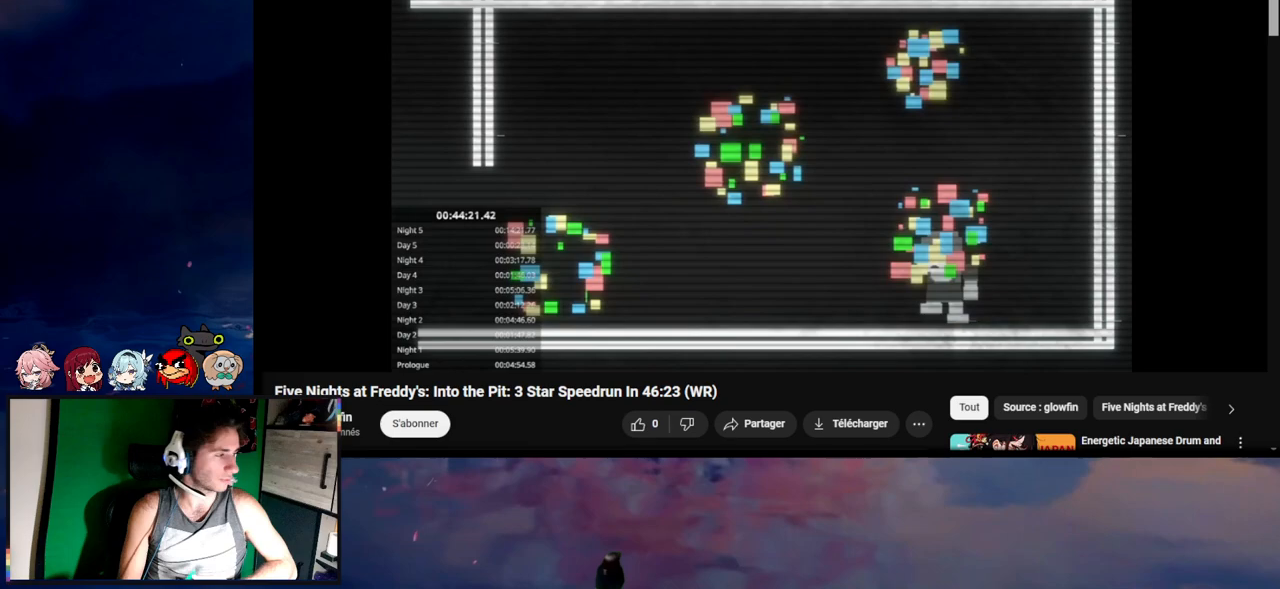
{"keys": ["s"], "mouse": [], "mouse_move": "still", "events": []}
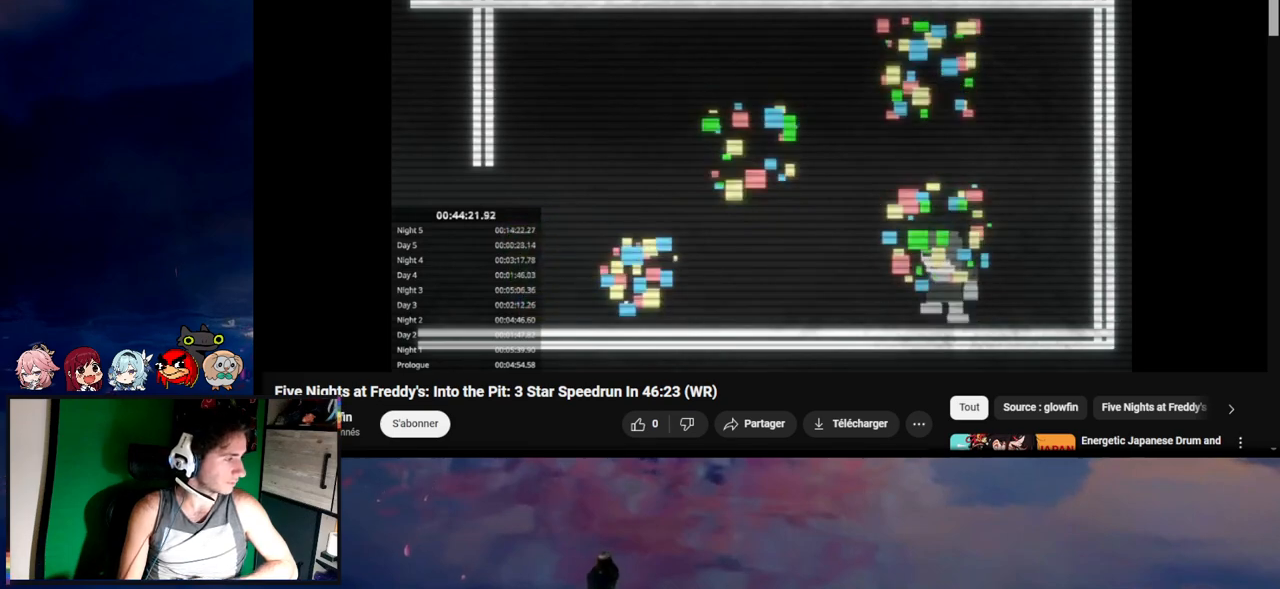
{"keys": ["s"], "mouse": [], "mouse_move": "still", "events": []}
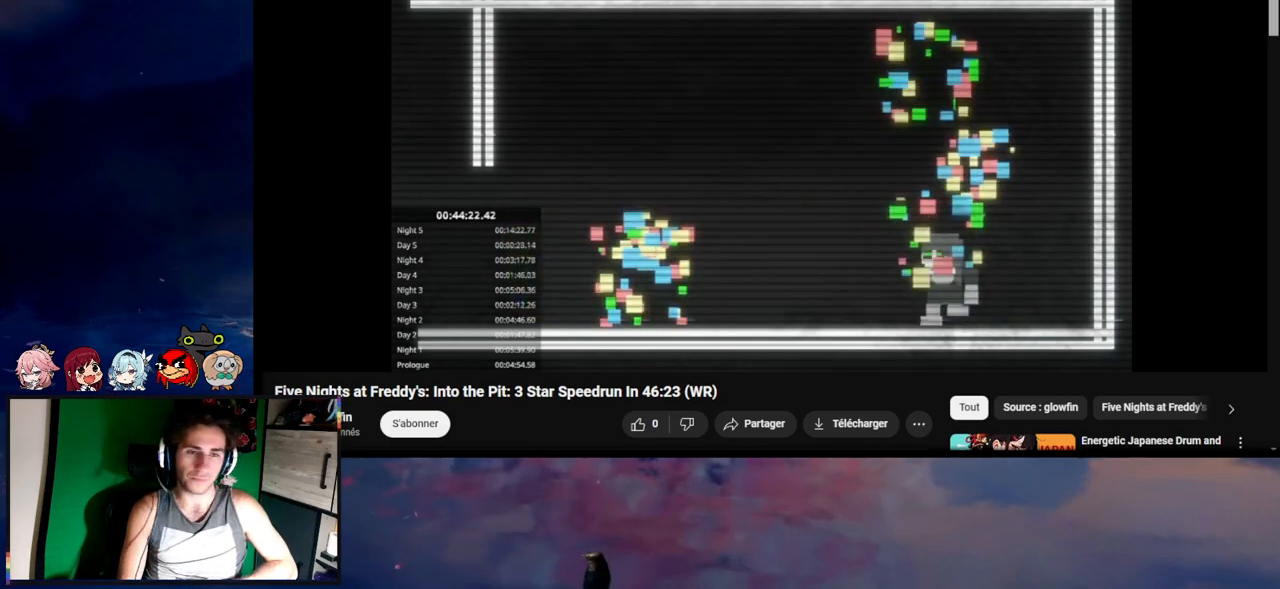
{"keys": ["s"], "mouse": [], "mouse_move": "still", "events": []}
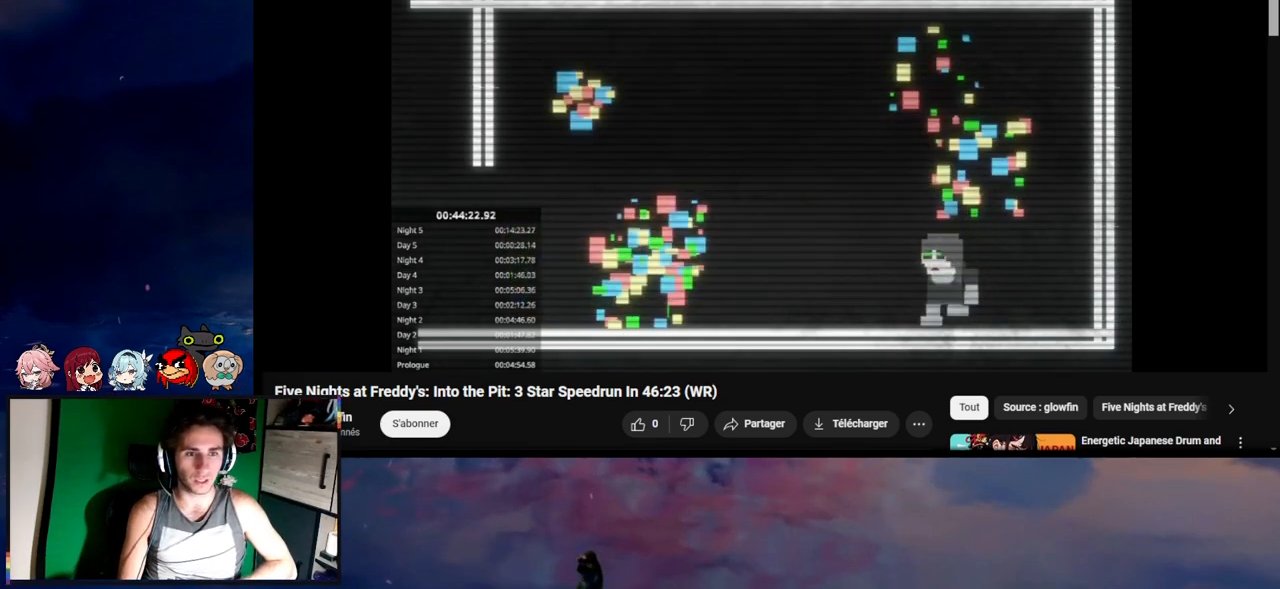
{"keys": ["s"], "mouse": [], "mouse_move": "still", "events": []}
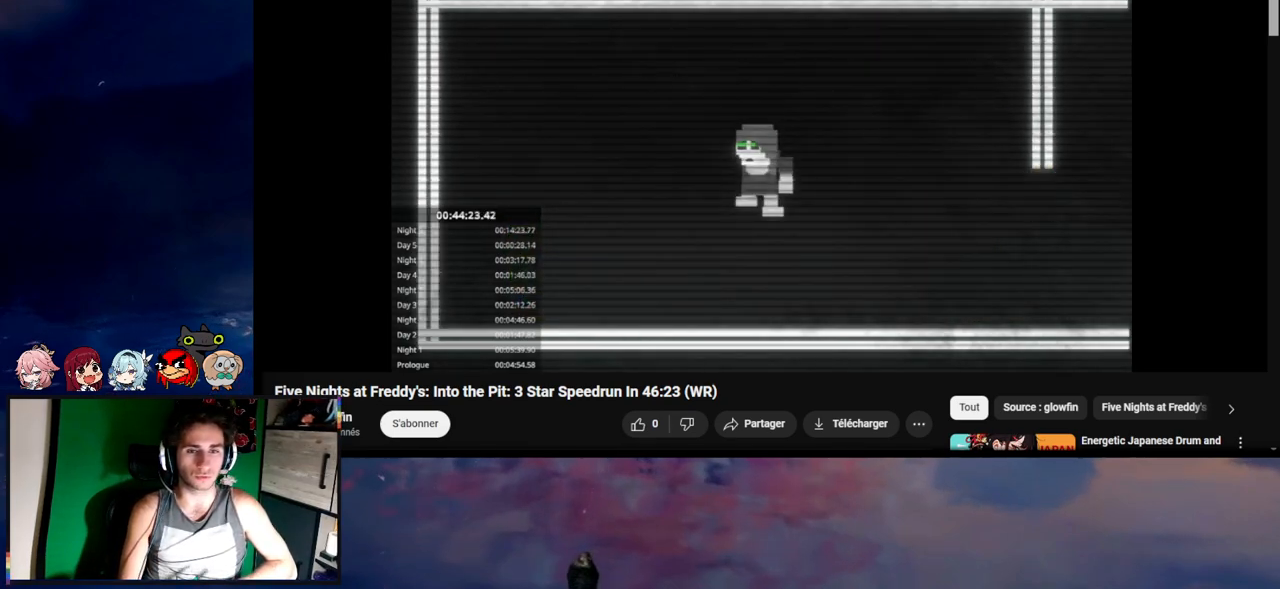
{"keys": ["d"], "mouse": [], "mouse_move": "still", "events": [[467, "d", "down"], [500, "s", "up"]]}
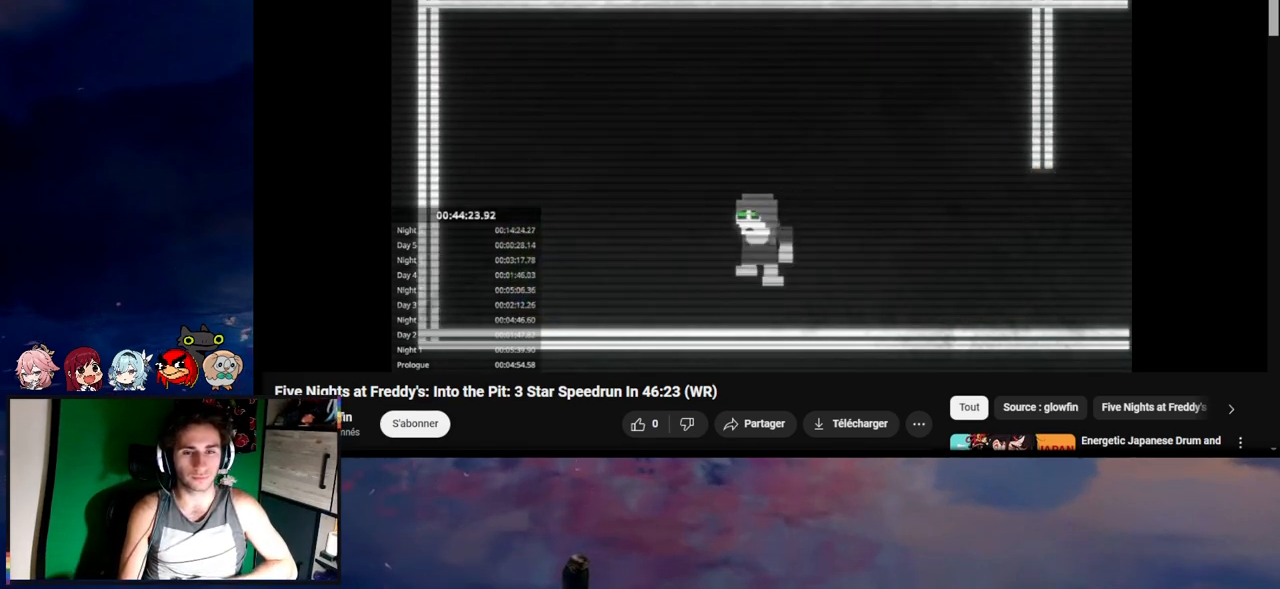
{"keys": ["d"], "mouse": [], "mouse_move": "still", "events": []}
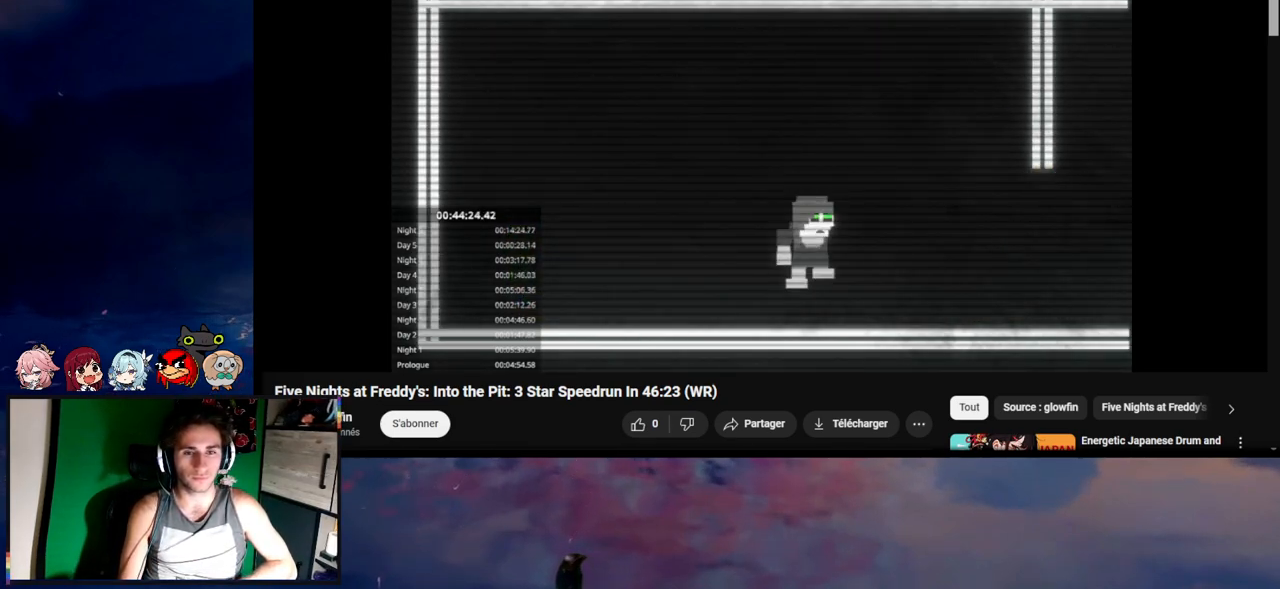
{"keys": ["d"], "mouse": [], "mouse_move": "still", "events": []}
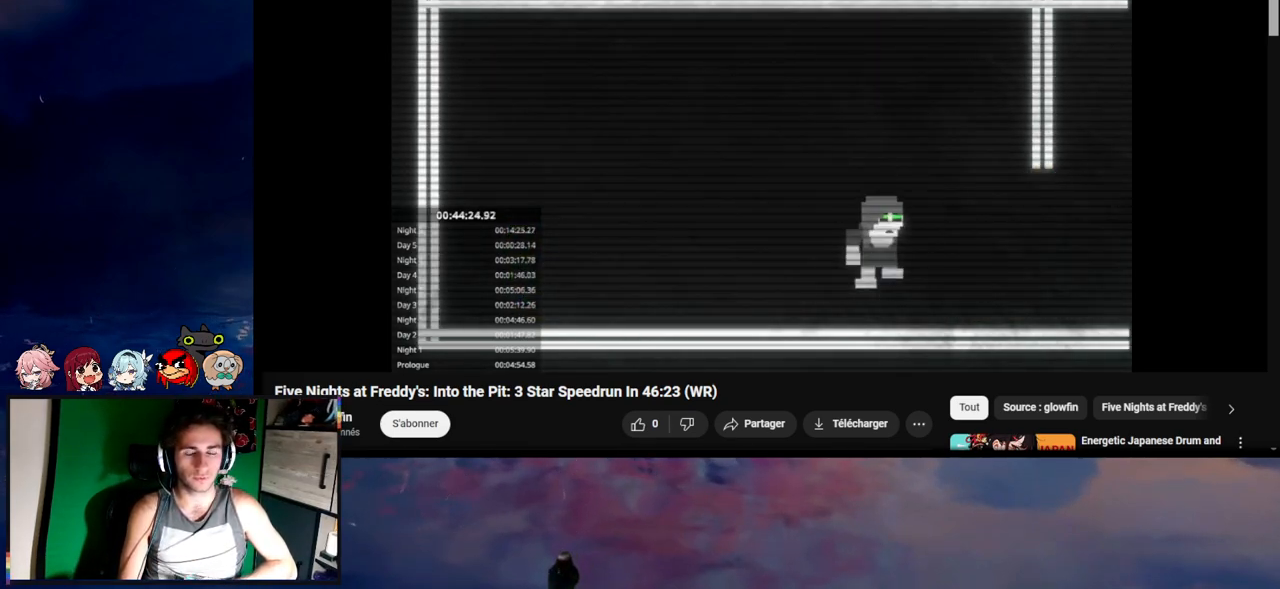
{"keys": ["d"], "mouse": [], "mouse_move": "still", "events": []}
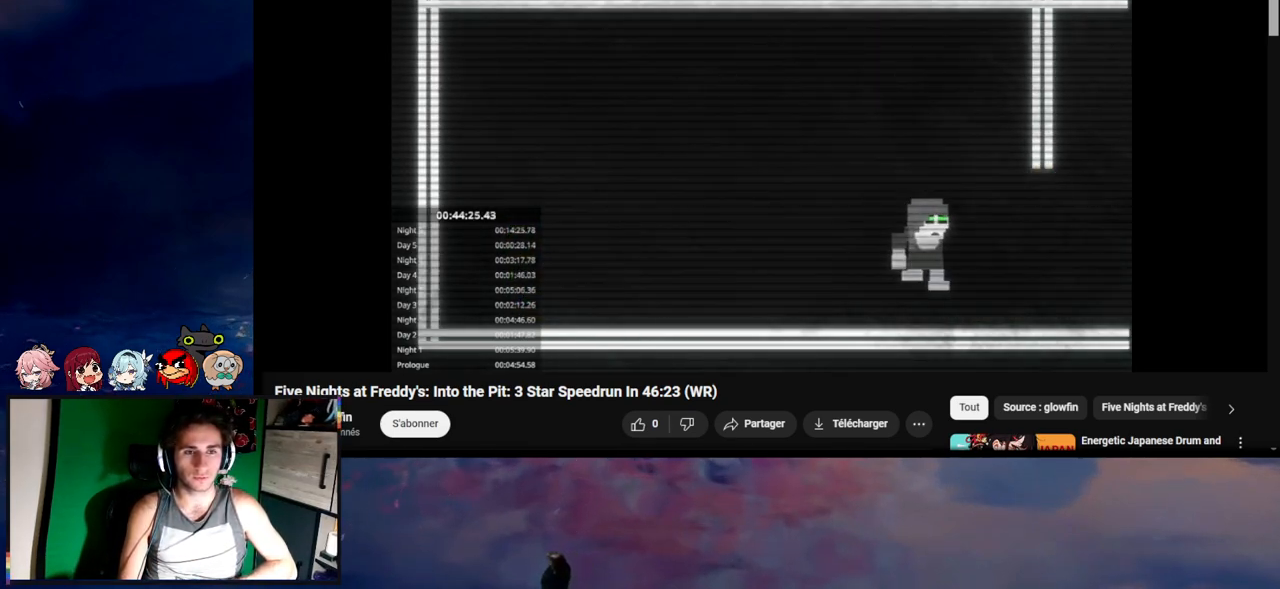
{"keys": ["d"], "mouse": [], "mouse_move": "still", "events": []}
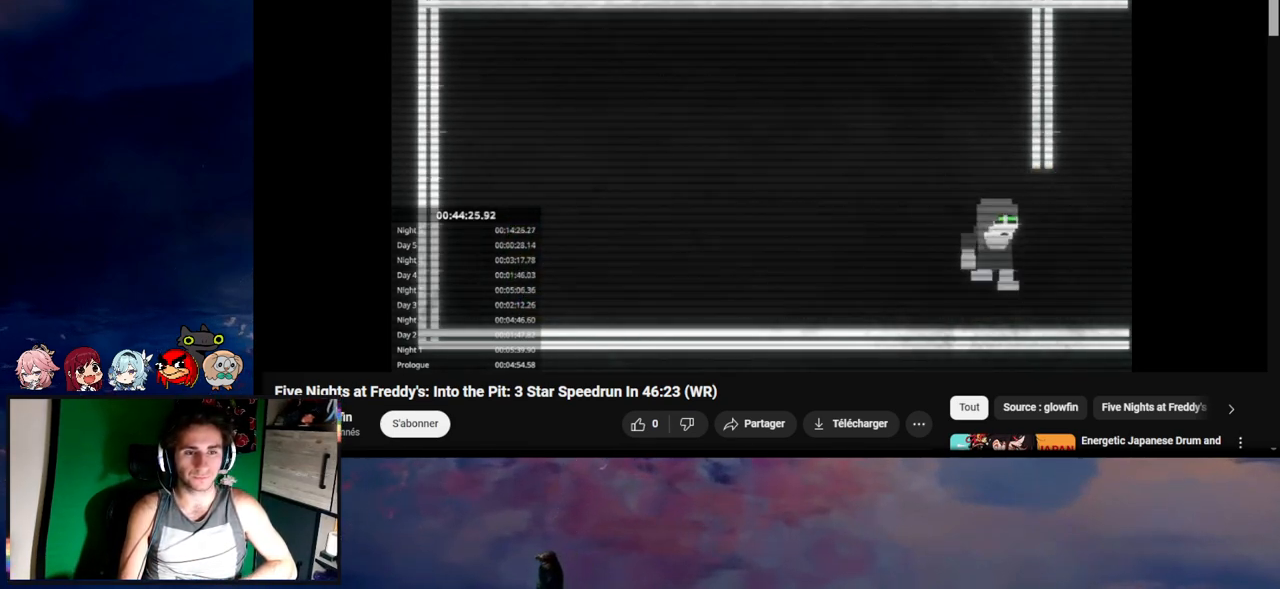
{"keys": ["d"], "mouse": [], "mouse_move": "still", "events": []}
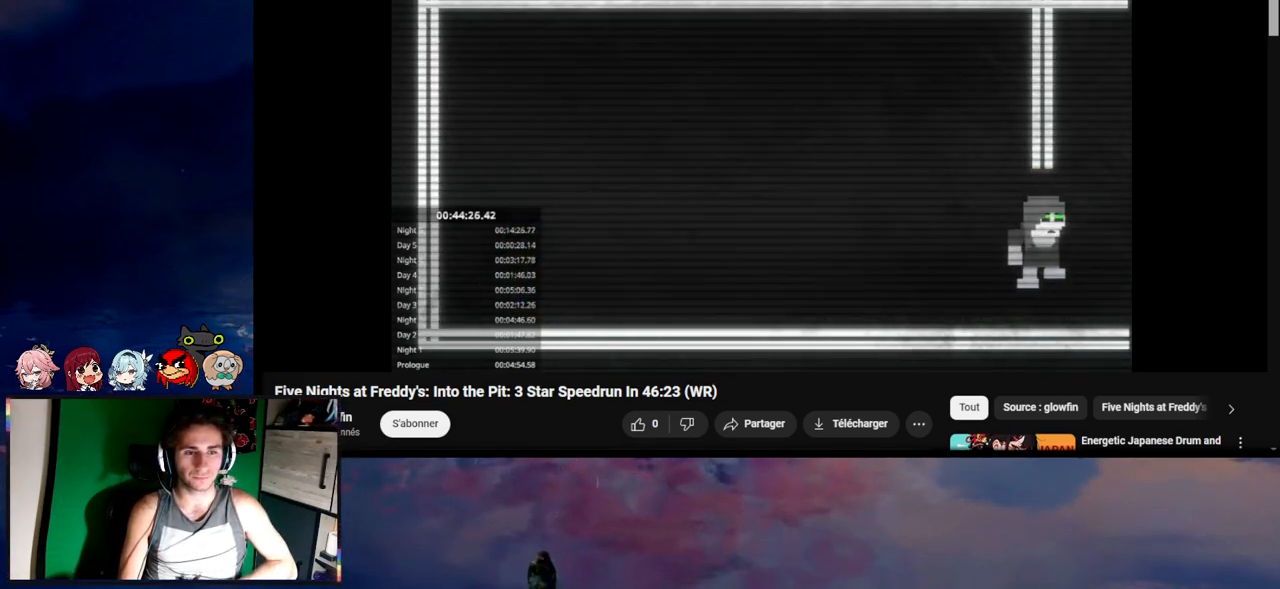
{"keys": ["d"], "mouse": [], "mouse_move": "still", "events": []}
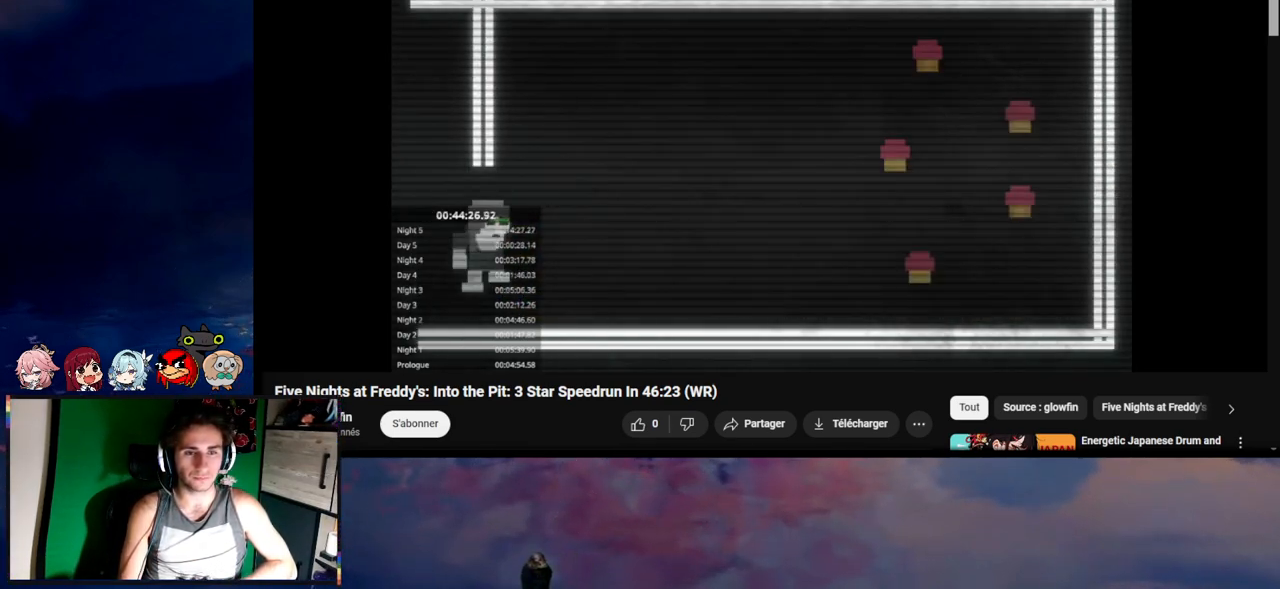
{"keys": ["d"], "mouse": [], "mouse_move": "still", "events": []}
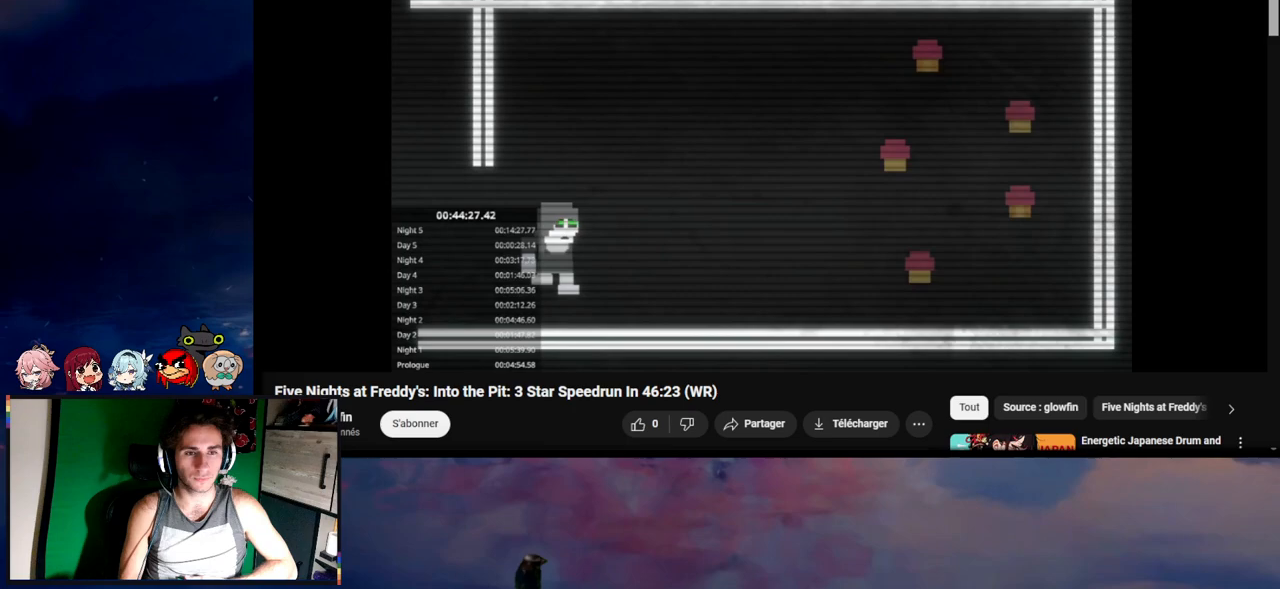
{"keys": ["d"], "mouse": [], "mouse_move": "still", "events": []}
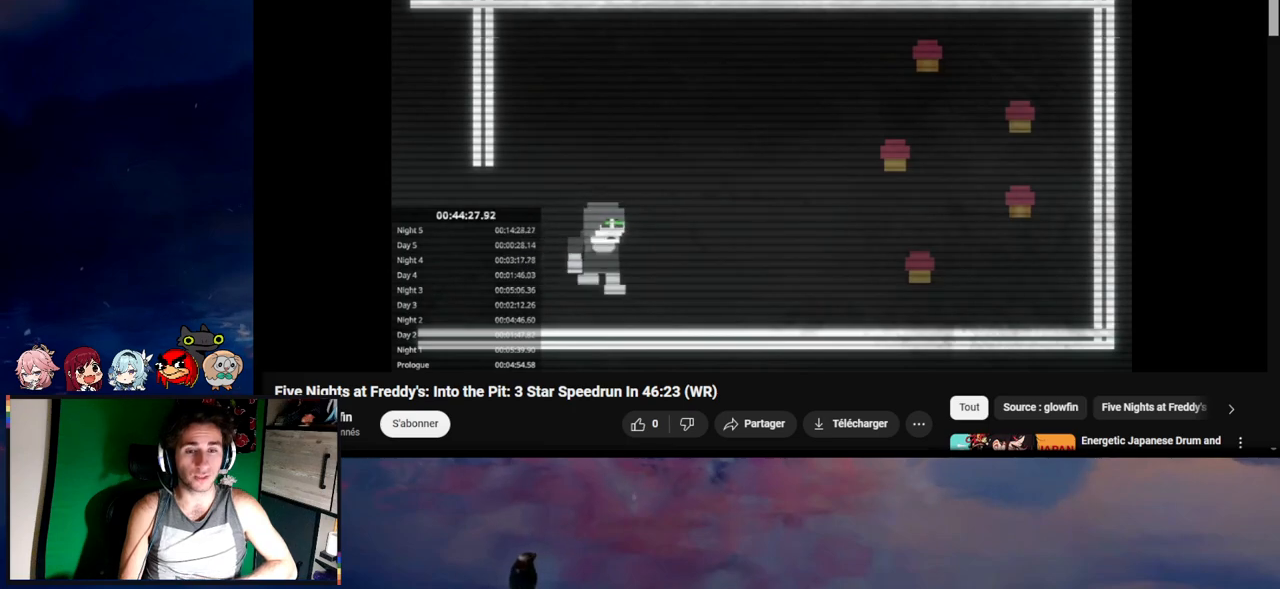
{"keys": ["d"], "mouse": [], "mouse_move": "still", "events": []}
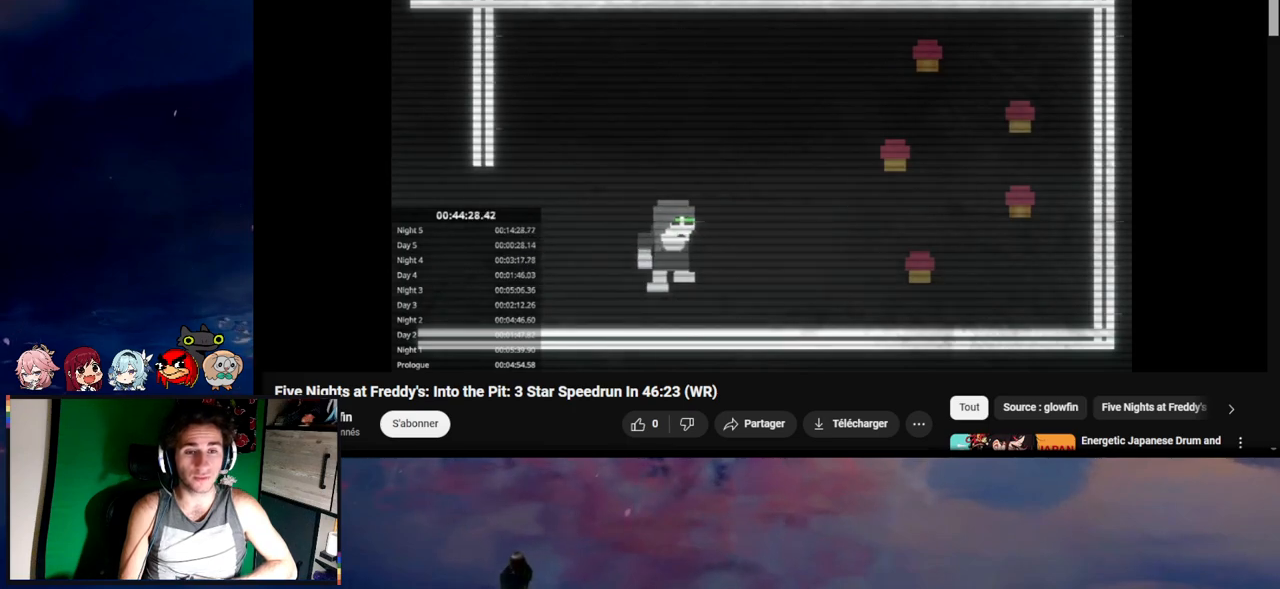
{"keys": ["d"], "mouse": [], "mouse_move": "still", "events": []}
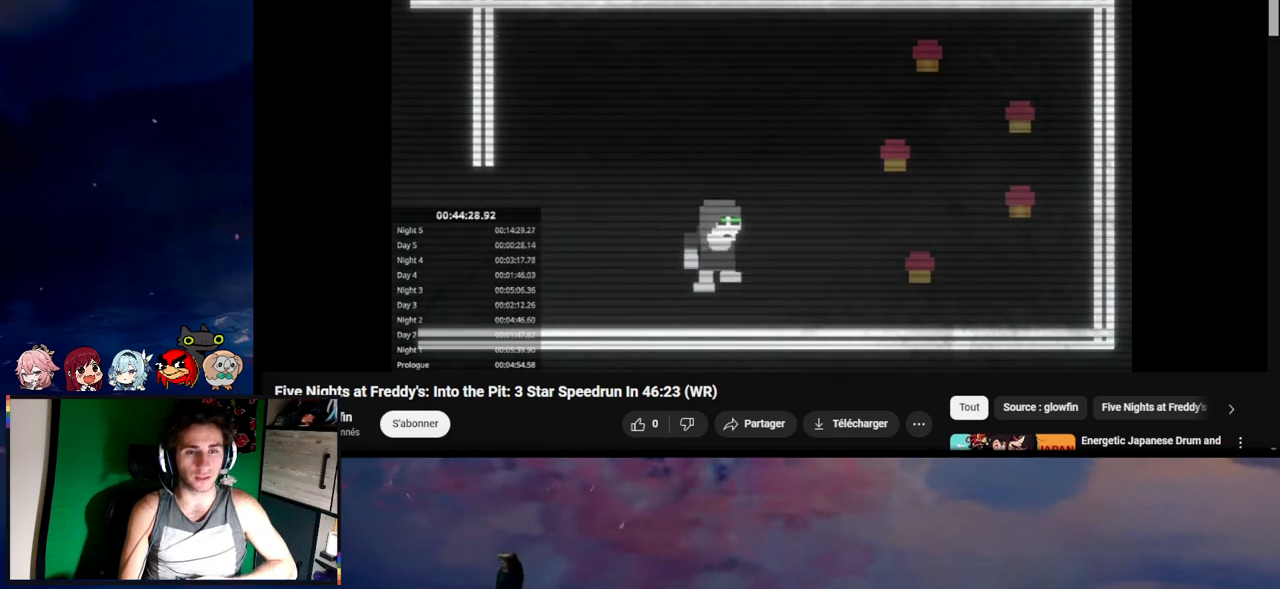
{"keys": ["d"], "mouse": [], "mouse_move": "still", "events": []}
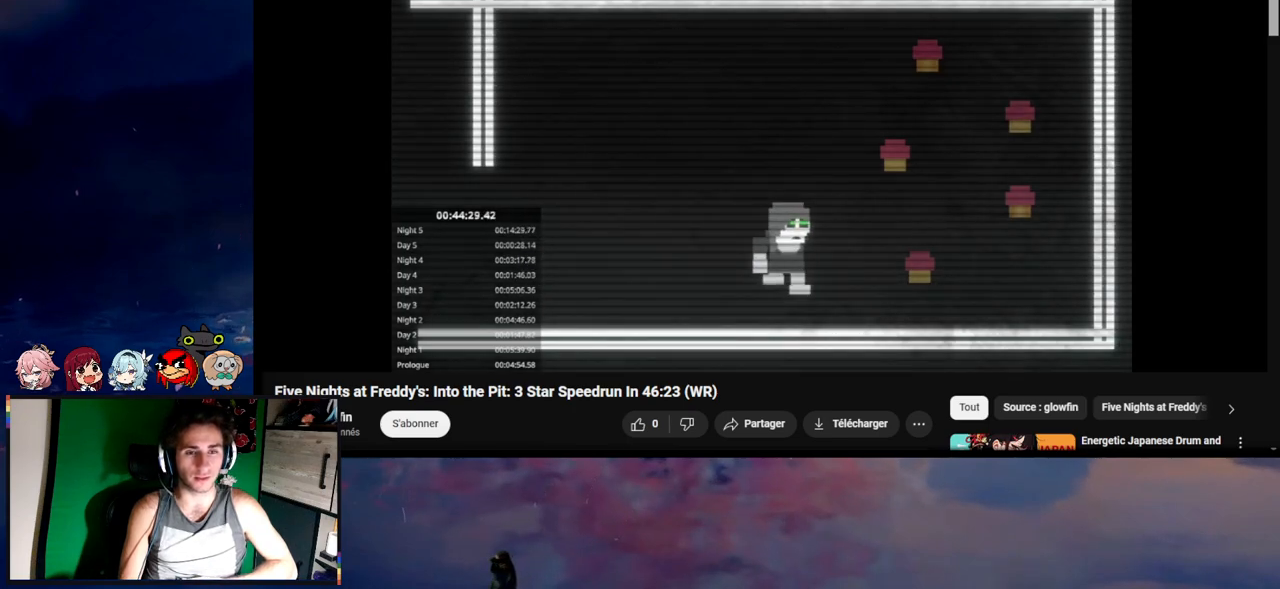
{"keys": ["d"], "mouse": [], "mouse_move": "still", "events": []}
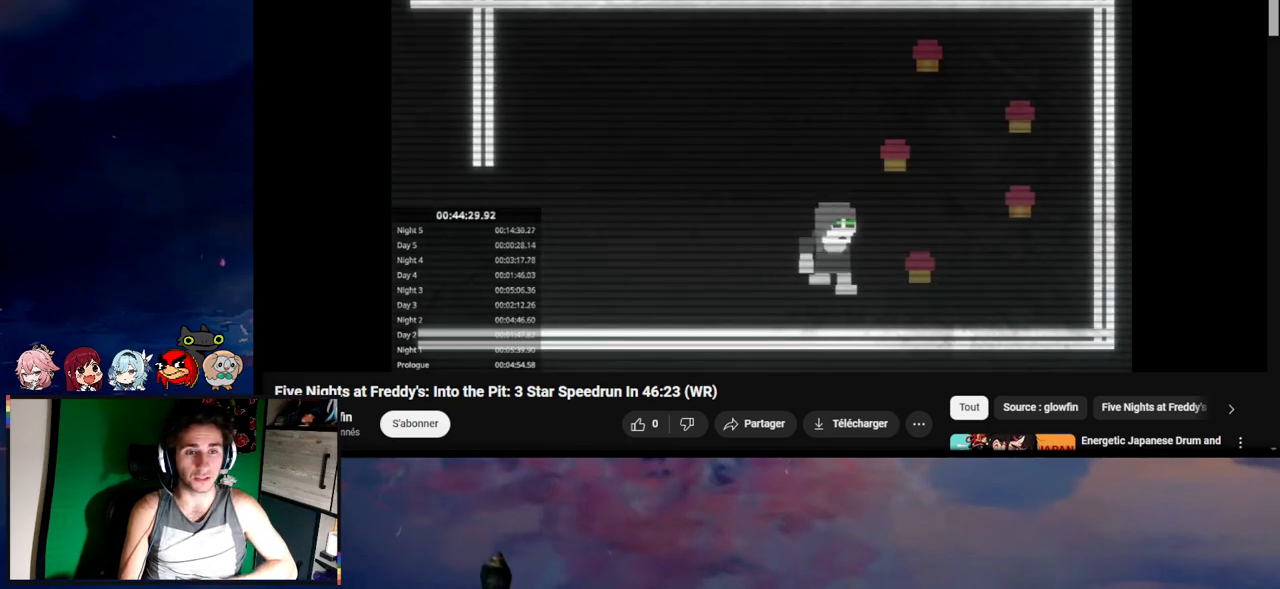
{"keys": ["d"], "mouse": [], "mouse_move": "still", "events": []}
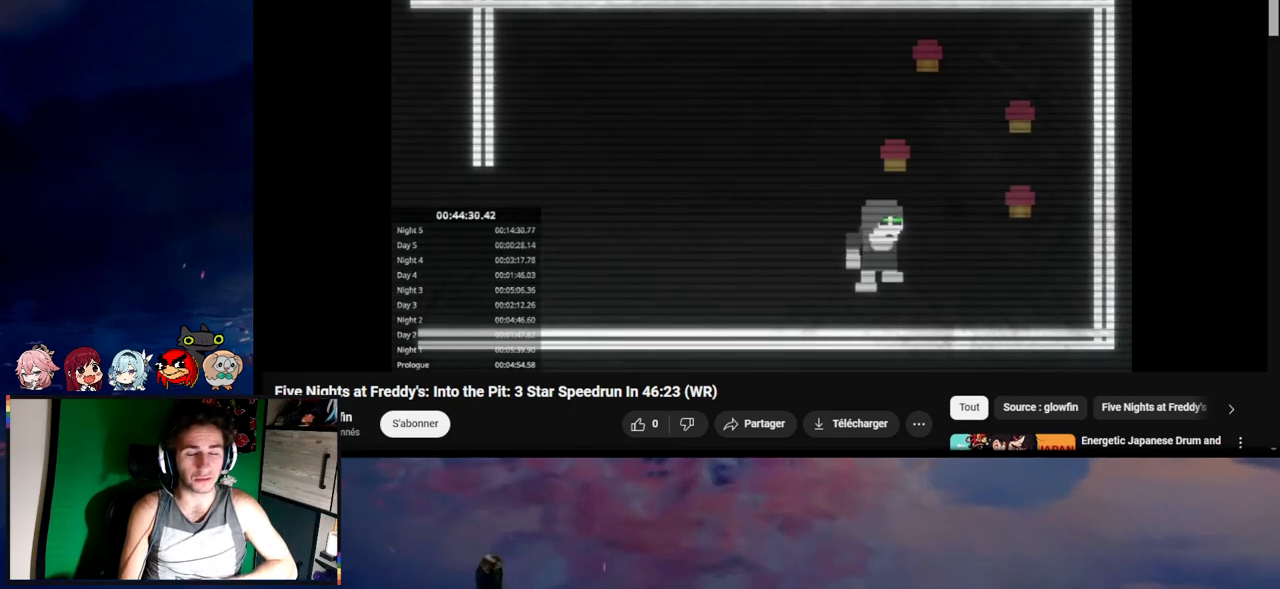
{"keys": ["d"], "mouse": [], "mouse_move": "still", "events": [[33, "d", "up"], [33, "w", "down"], [400, "d", "down"], [400, "w", "up"]]}
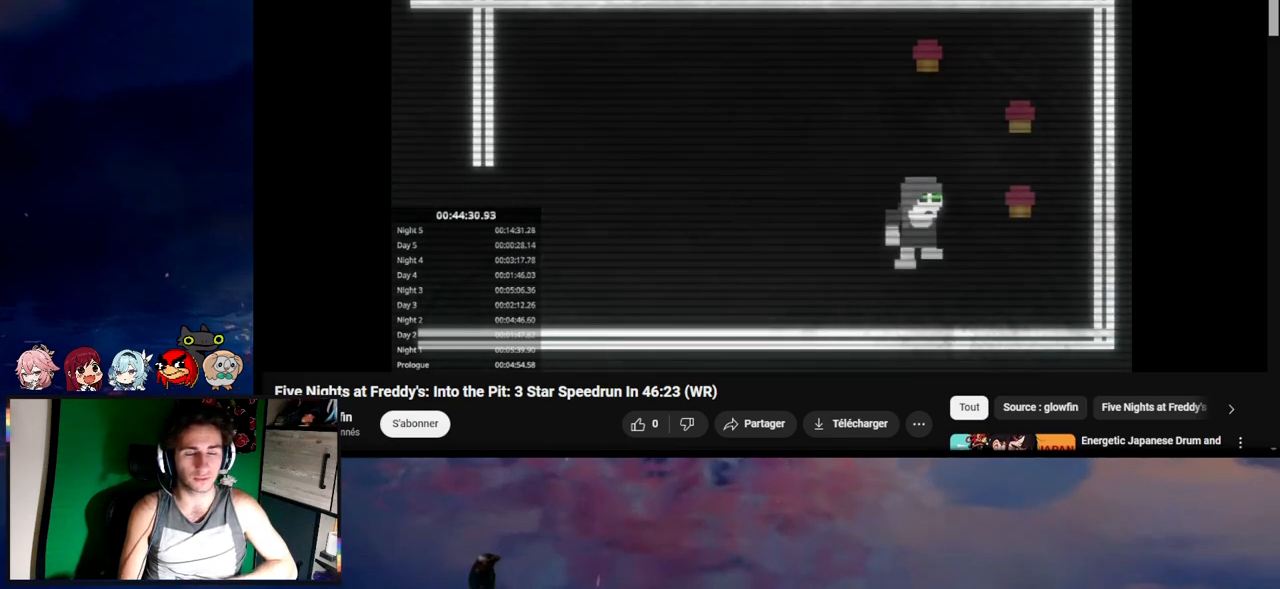
{"keys": ["d"], "mouse": [], "mouse_move": "still", "events": []}
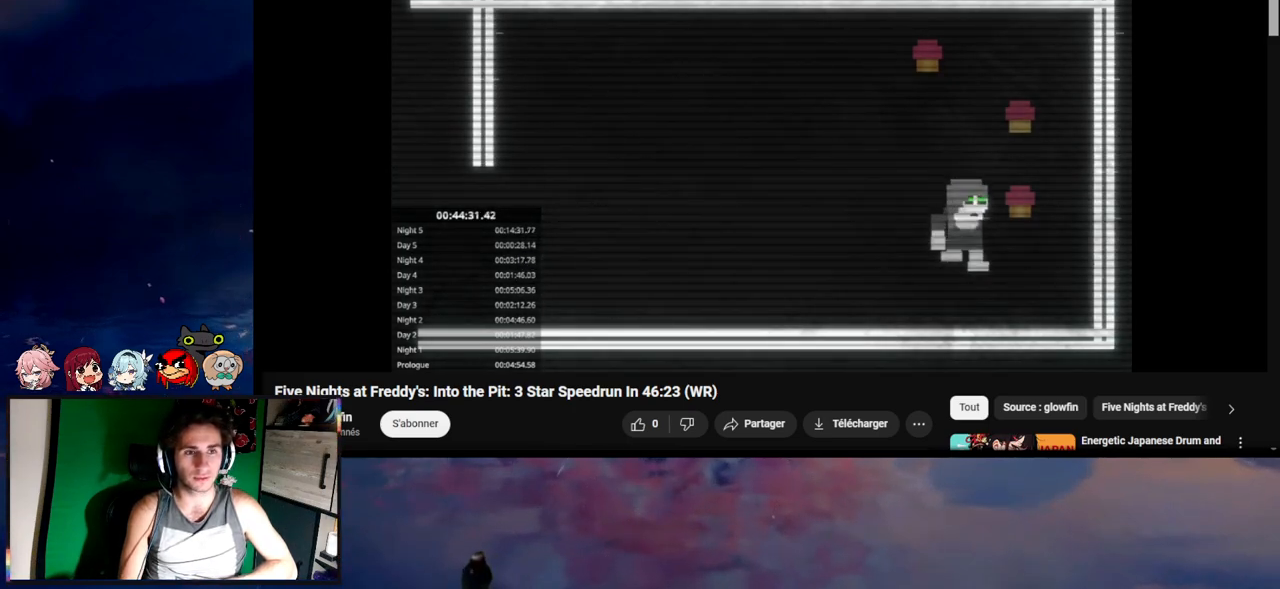
{"keys": ["w"], "mouse": [], "mouse_move": "still", "events": [[67, "d", "up"], [67, "w", "down"]]}
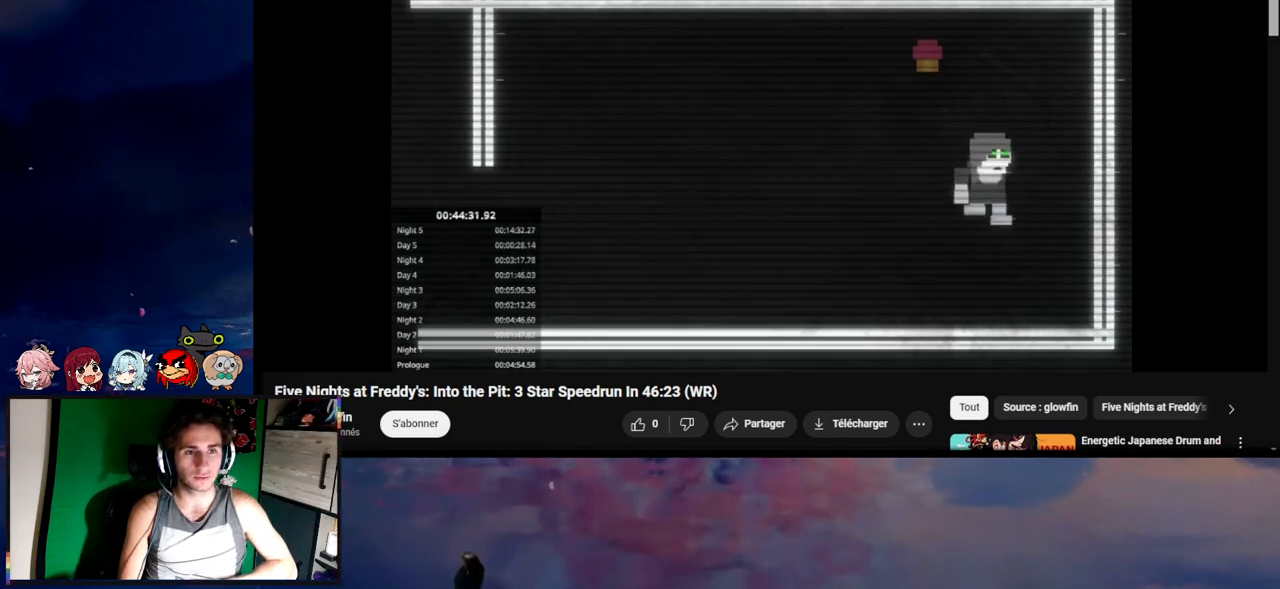
{"keys": ["w"], "mouse": [], "mouse_move": "still", "events": []}
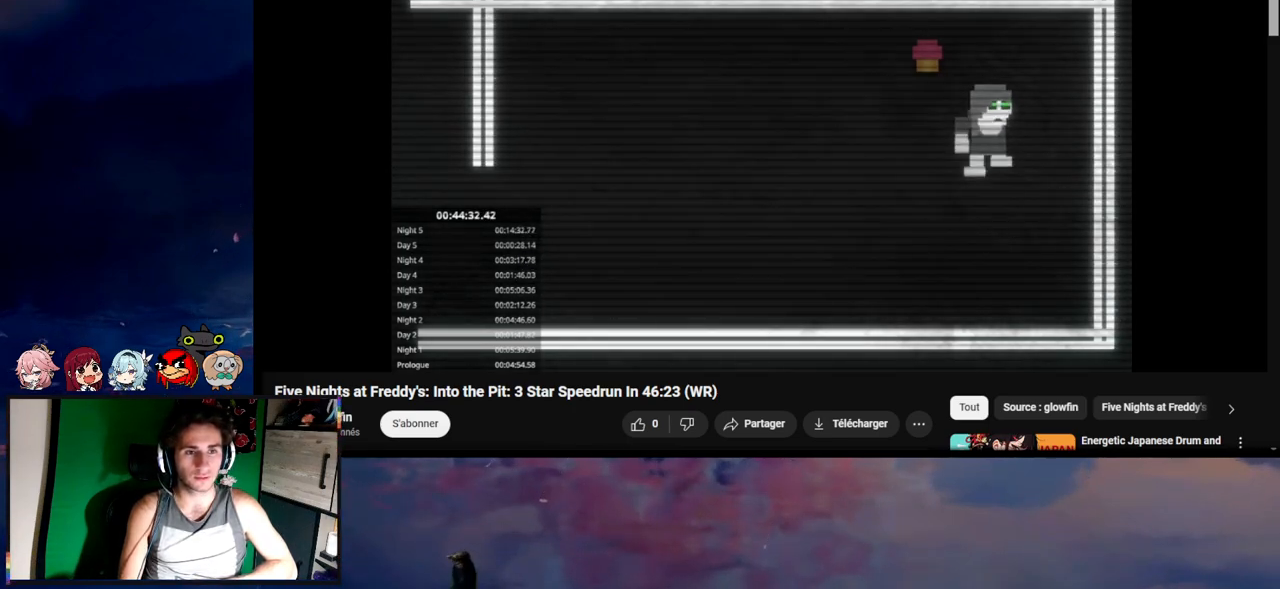
{"keys": ["a"], "mouse": [], "mouse_move": "still", "events": [[333, "a", "down"], [333, "w", "up"]]}
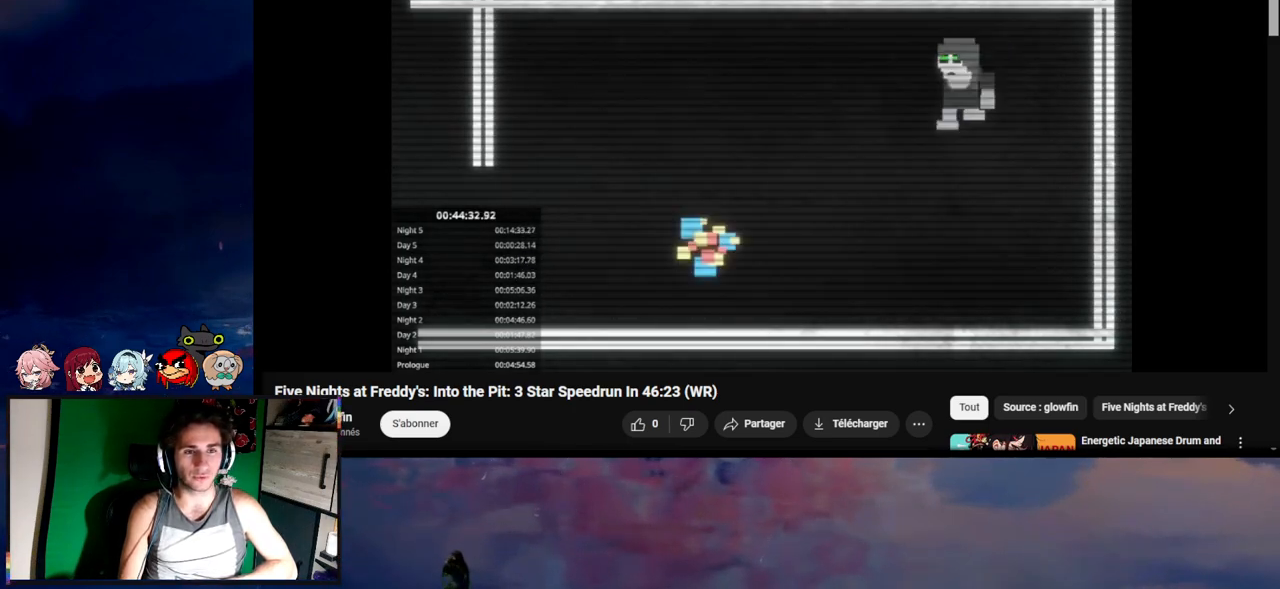
{"keys": ["s"], "mouse": [], "mouse_move": "still", "events": [[33, "a", "up"], [33, "s", "down"]]}
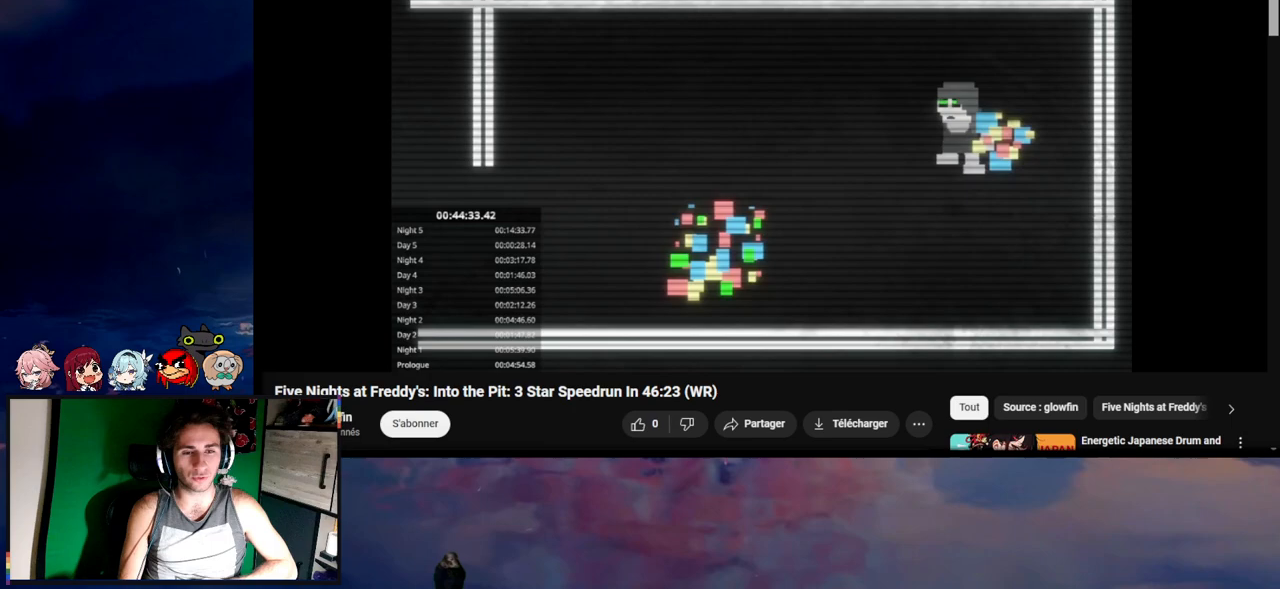
{"keys": ["s"], "mouse": [], "mouse_move": "still", "events": []}
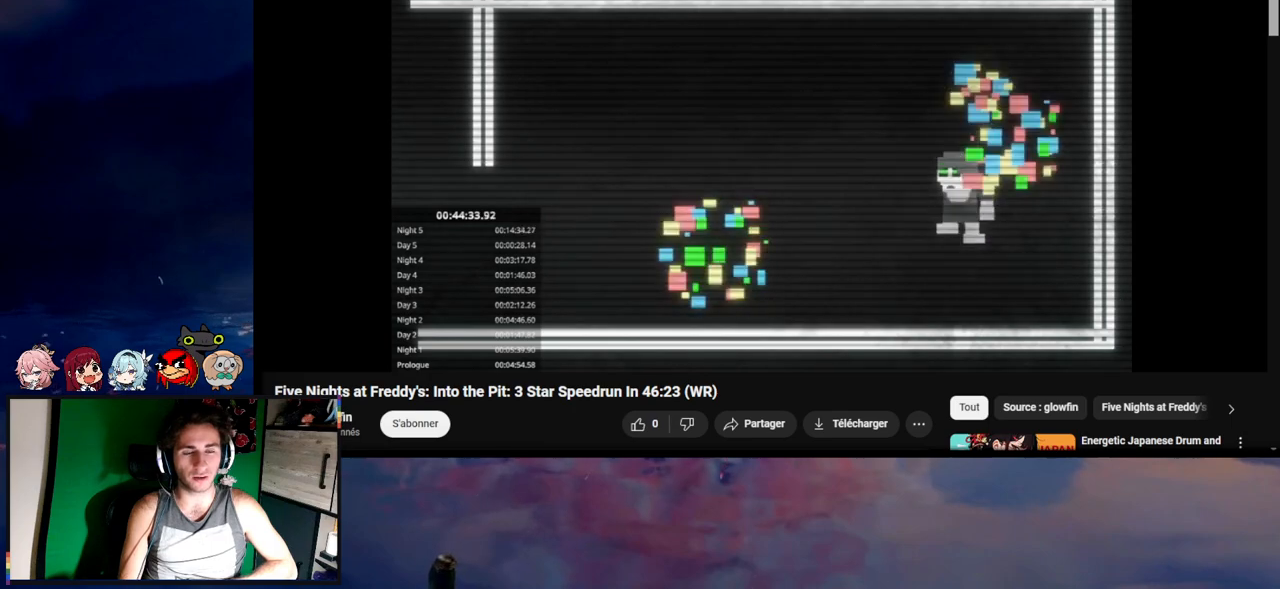
{"keys": ["s"], "mouse": [], "mouse_move": "still", "events": []}